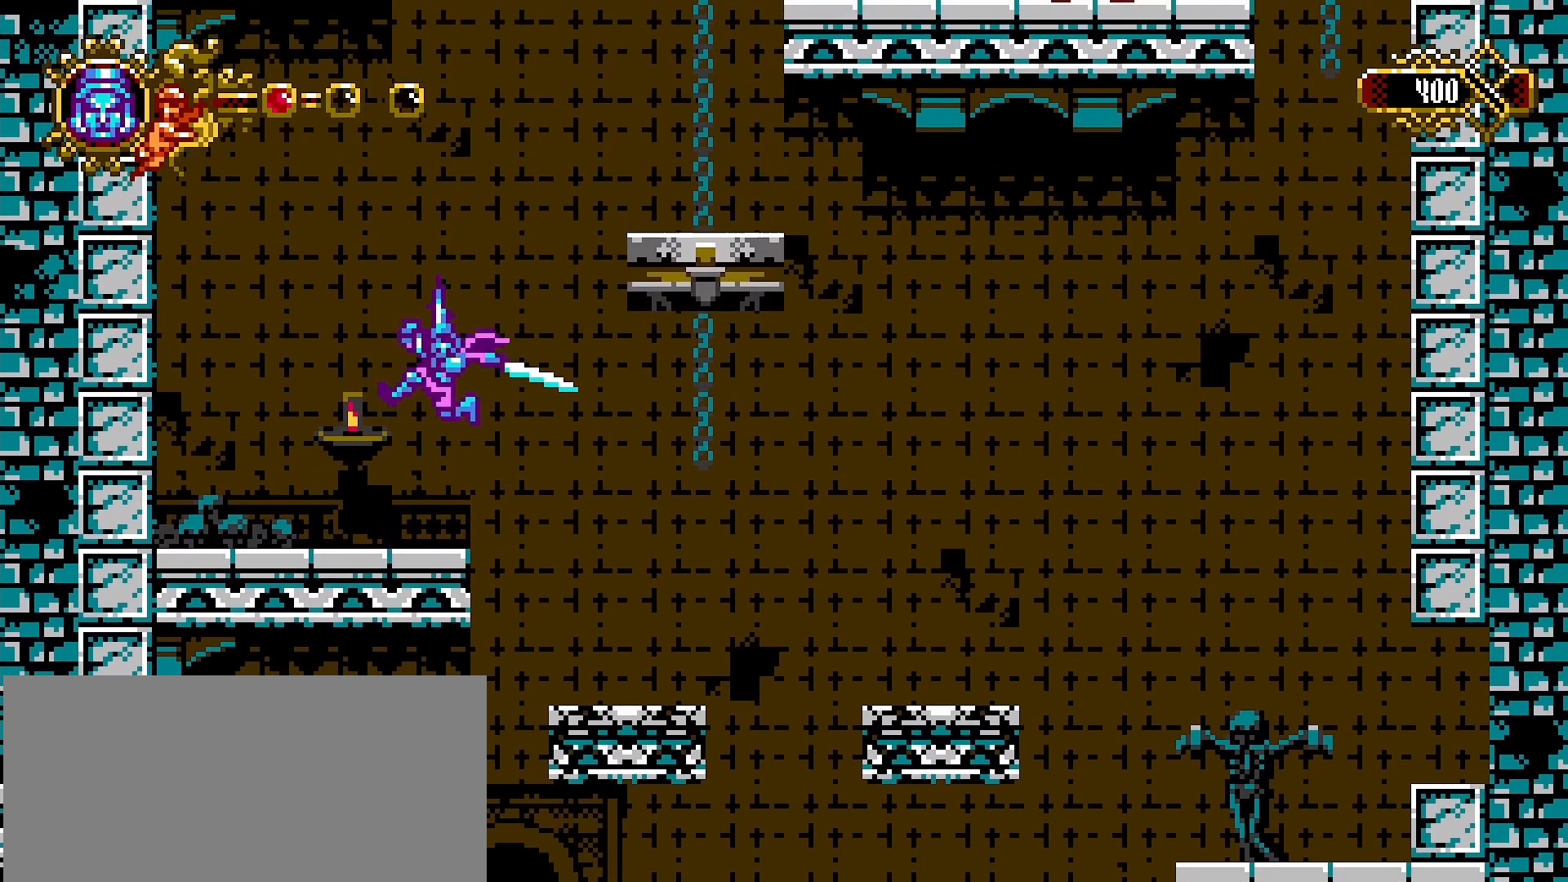
Gameplay with a controller (PlayStation layout); each line is a JSON object with the inputs held at the frame after it. "events" lists button and stick changes between this image and that frame as [ms after this image, input, new state], when the widget could be followed in between.
{"buttons": ["L1", "L2"], "left_stick": "right", "right_stick": "center"}
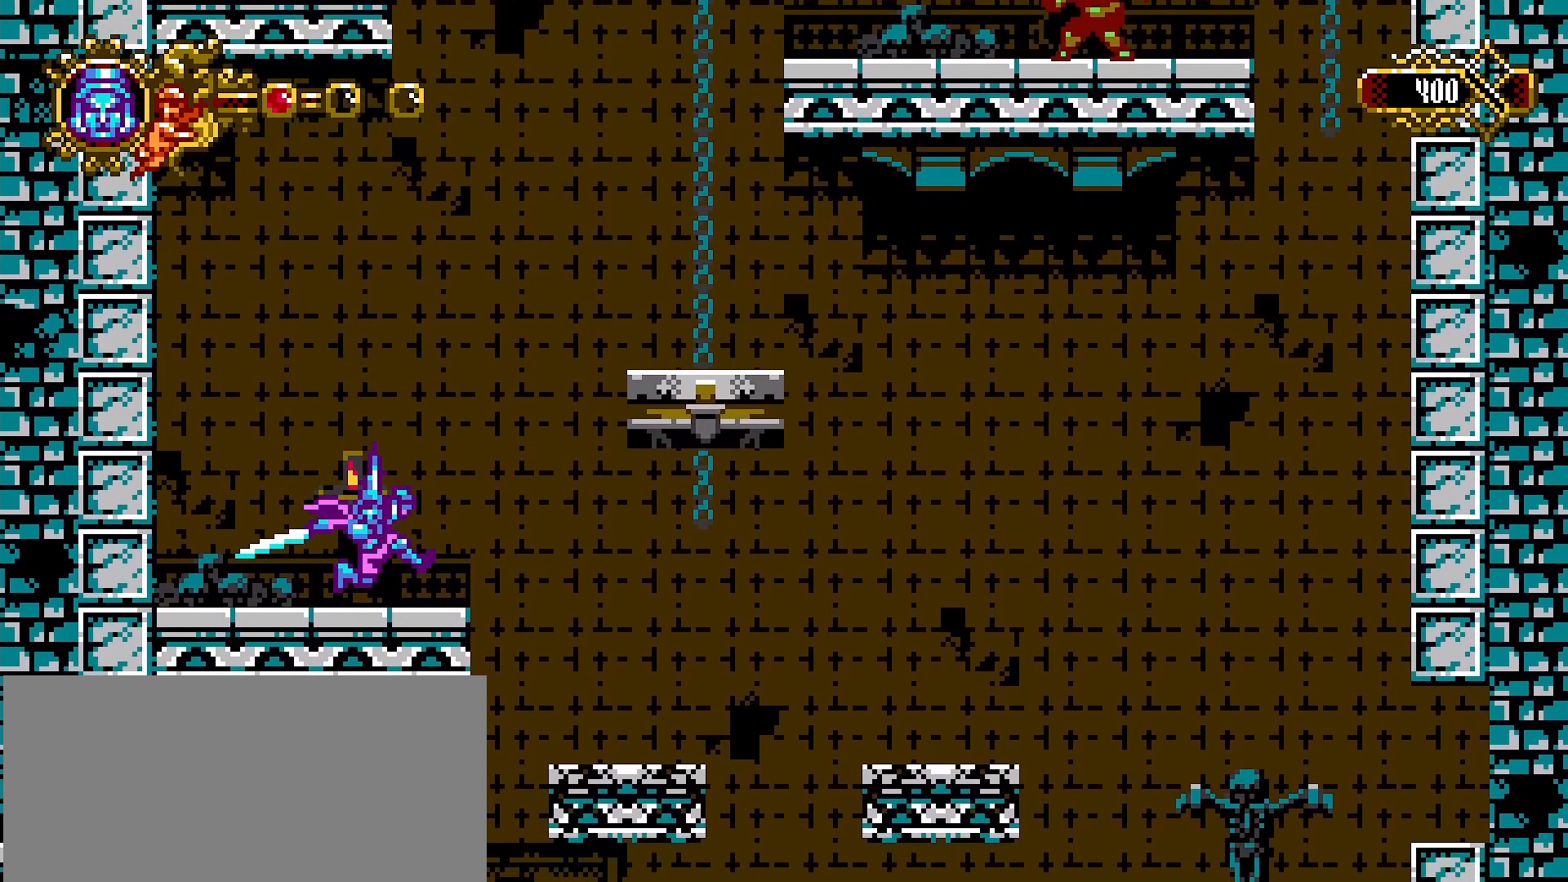
{"buttons": ["CROSS"], "left_stick": "right", "right_stick": "center", "events": [[33, "L2", "up"], [200, "CROSS", "down"], [400, "L2", "down"], [433, "L1", "up"], [433, "L2", "up"]]}
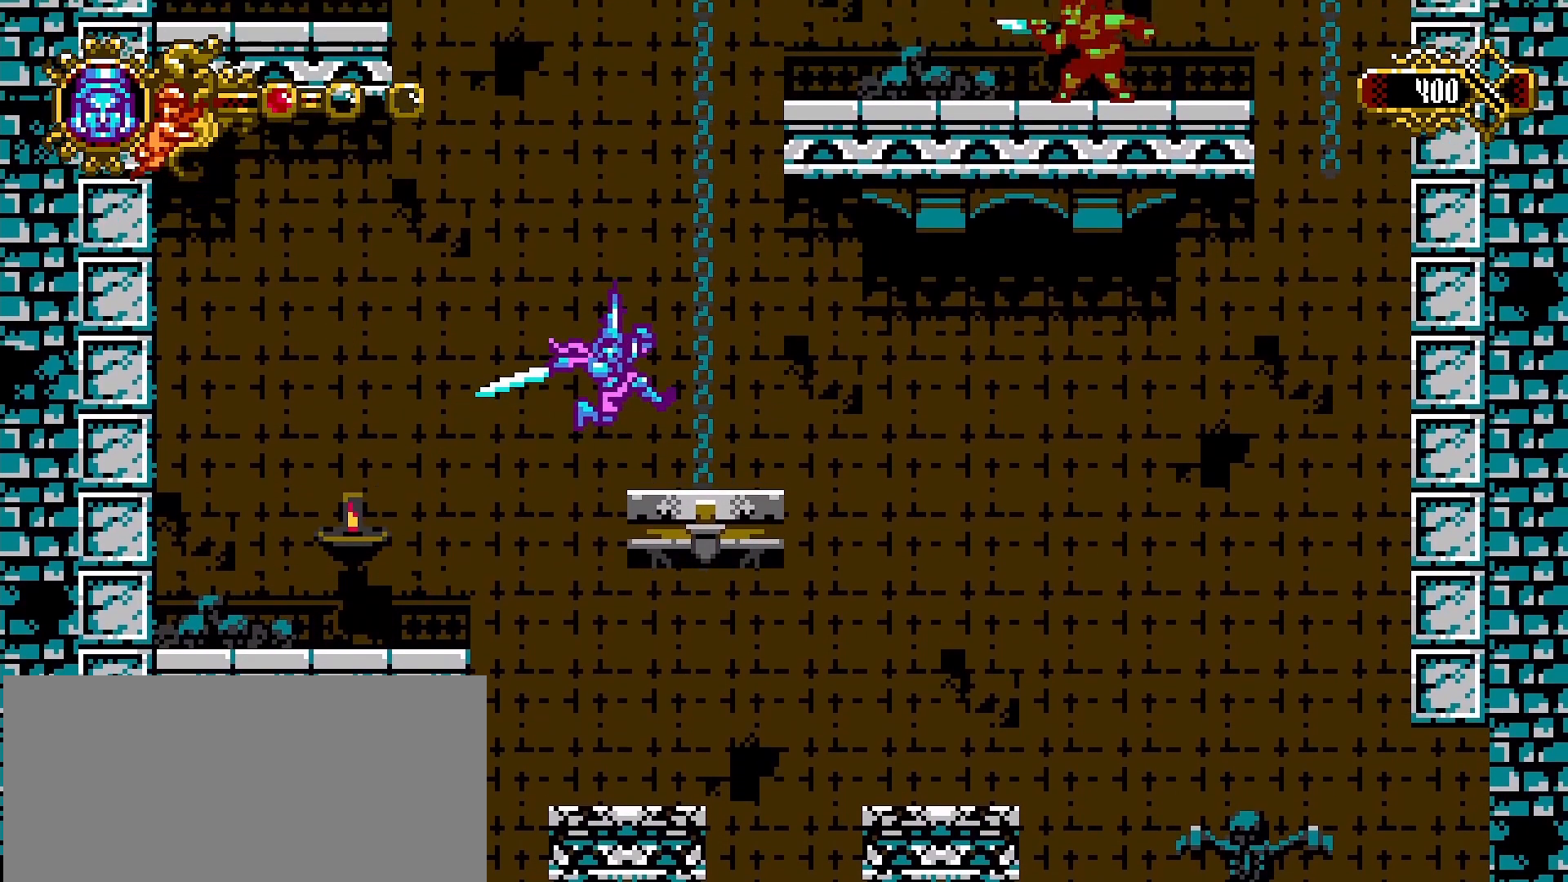
{"buttons": [], "left_stick": "center", "right_stick": "center", "events": [[67, "CROSS", "up"], [167, "left_stick", "center"]]}
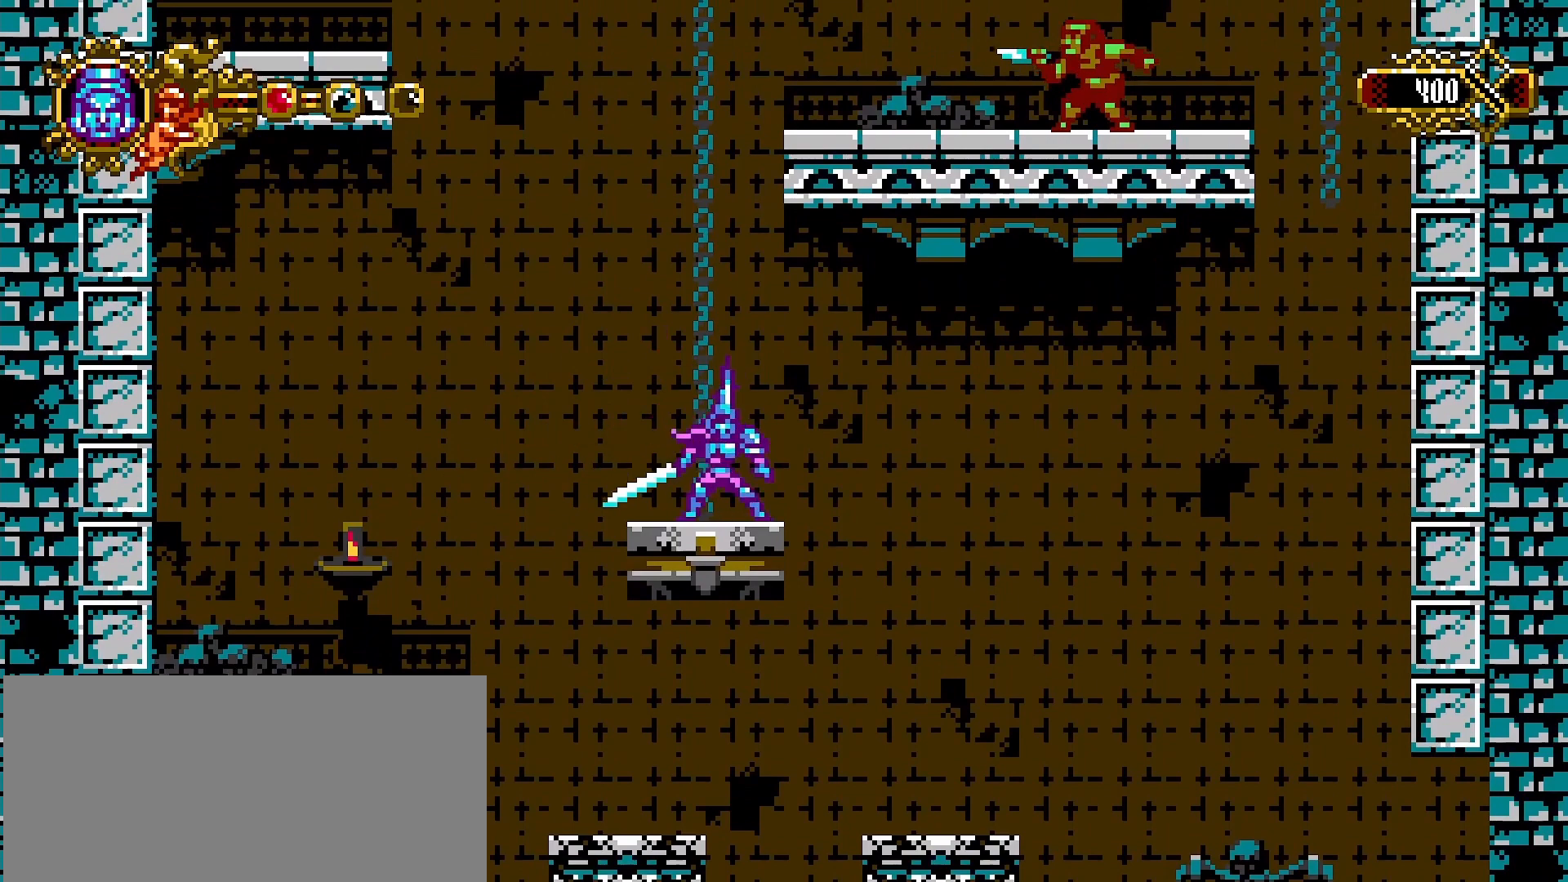
{"buttons": [], "left_stick": "center", "right_stick": "center", "events": [[200, "DPAD_UP", "down"], [267, "DPAD_UP", "up"], [367, "DPAD_UP", "down"], [433, "DPAD_UP", "up"]]}
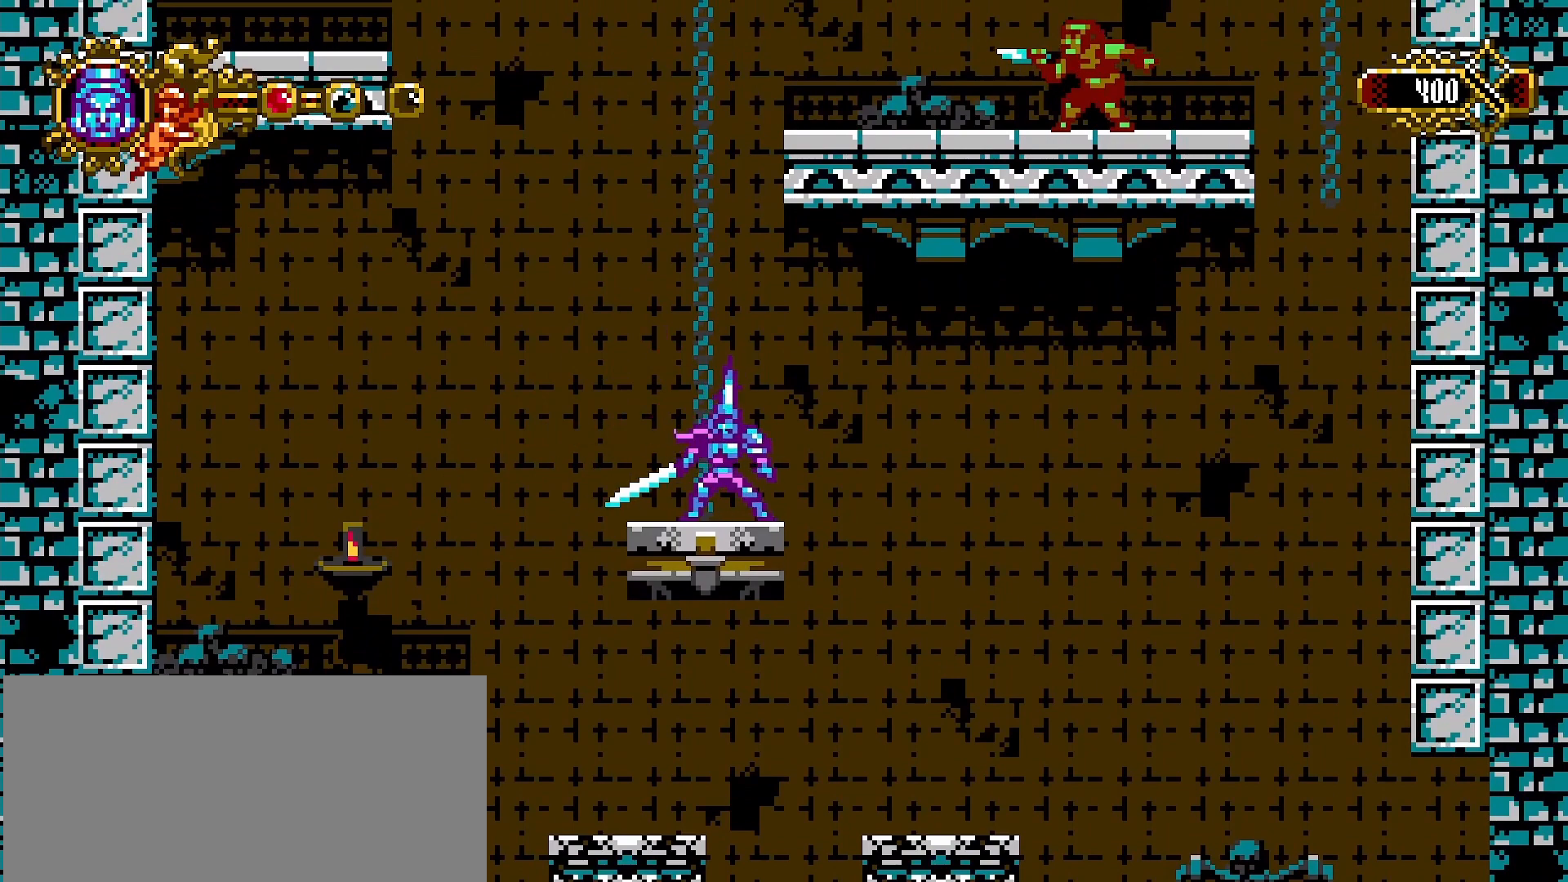
{"buttons": [], "left_stick": "center", "right_stick": "center", "events": [[200, "L1", "down"], [200, "L2", "down"], [267, "L1", "up"], [267, "L2", "up"]]}
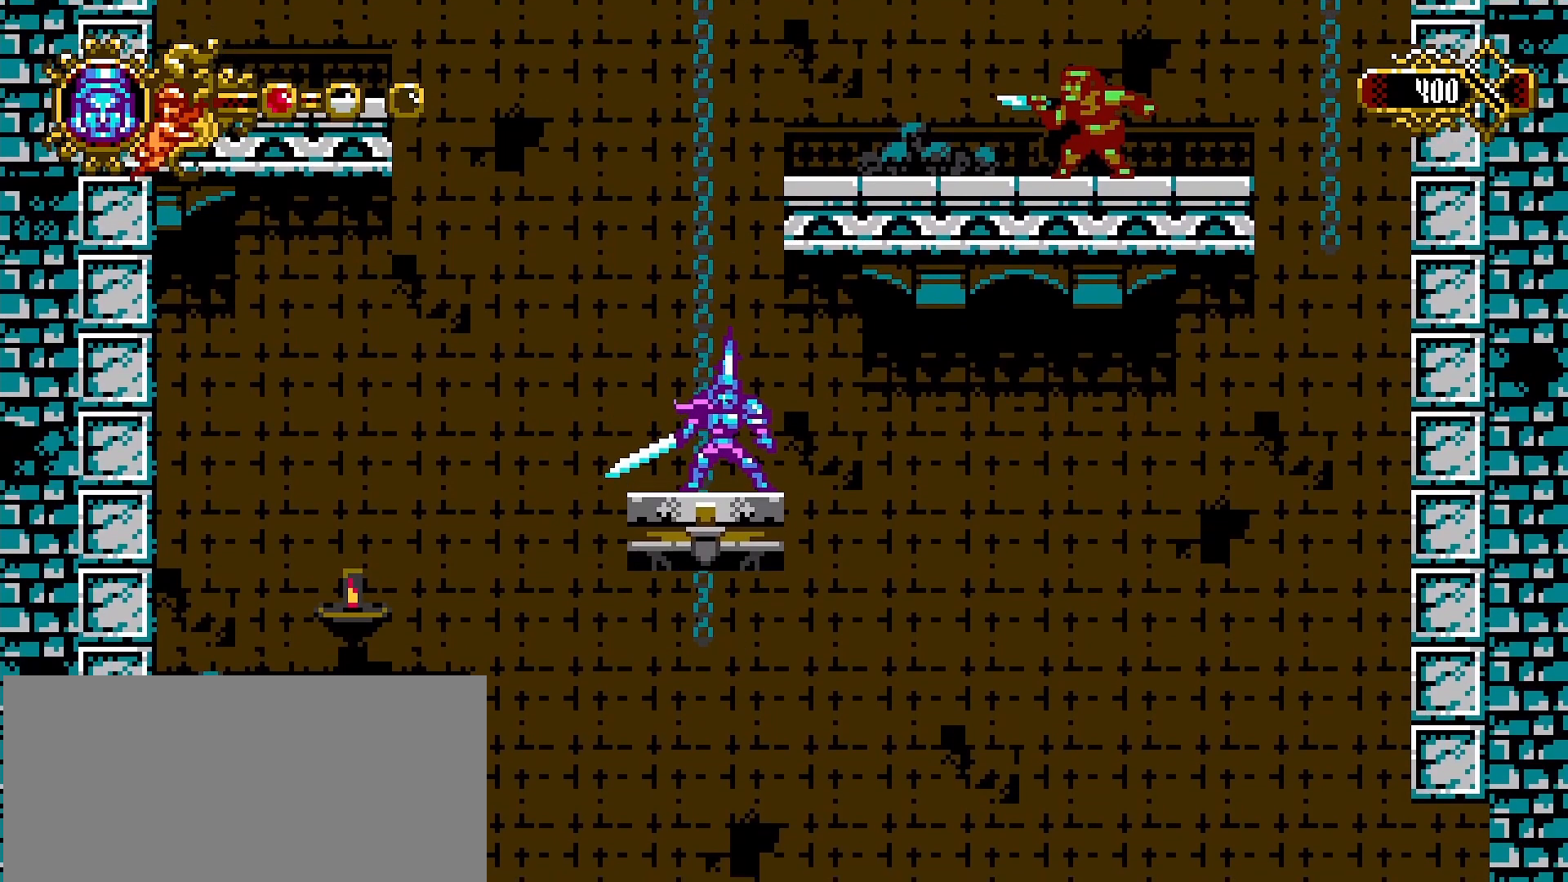
{"buttons": [], "left_stick": "center", "right_stick": "center", "events": [[133, "L1", "down"], [233, "L2", "down"], [300, "L1", "up"], [300, "L2", "up"], [400, "L1", "down"], [433, "L1", "up"]]}
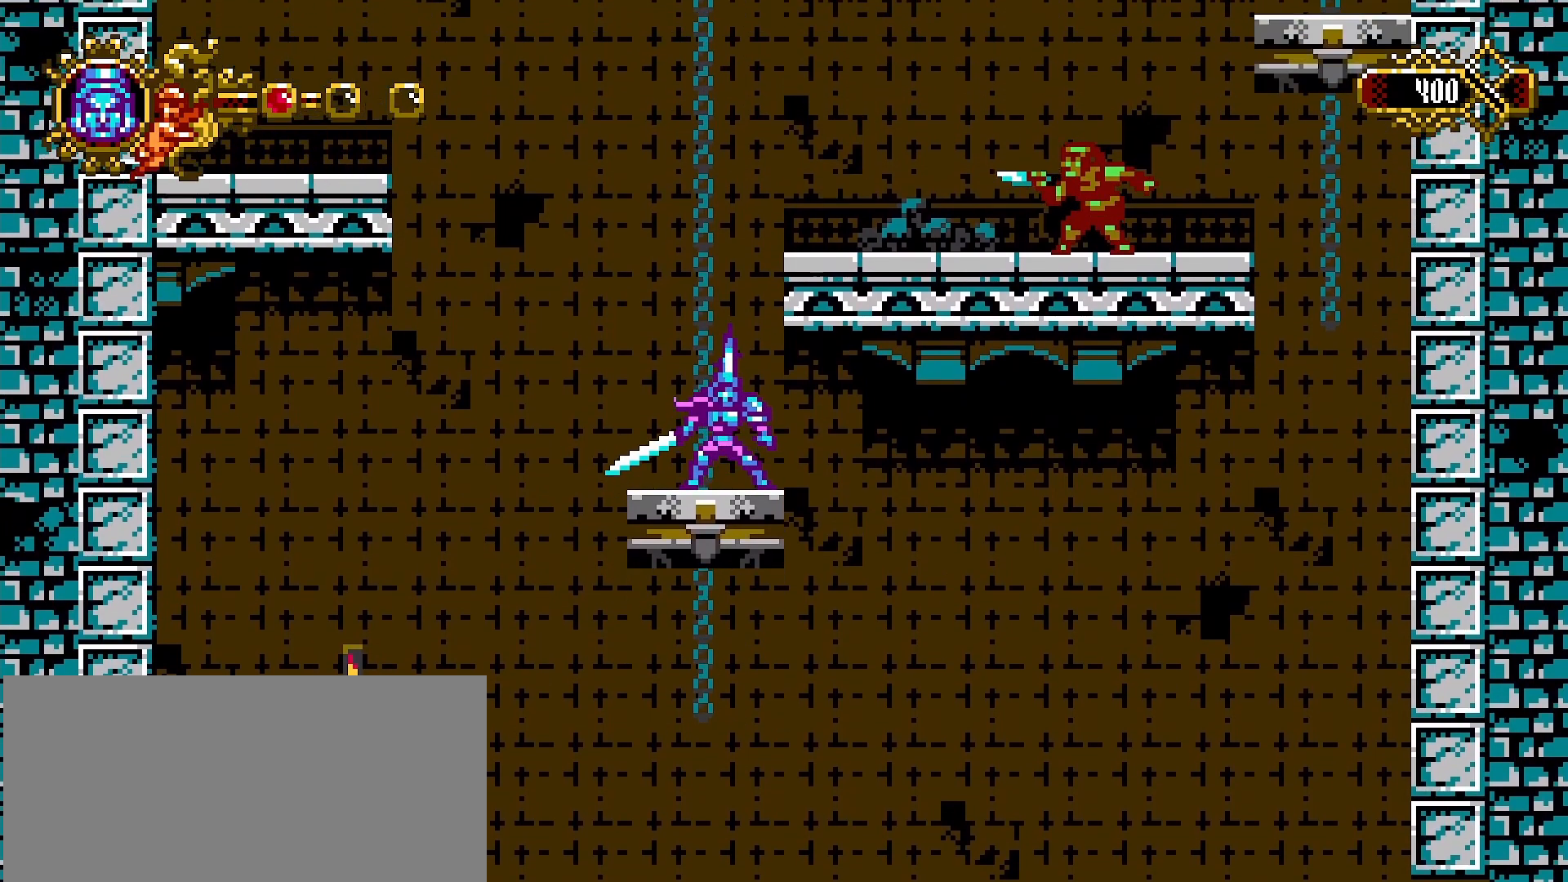
{"buttons": ["L1"], "left_stick": "center", "right_stick": "center", "events": [[100, "L1", "down"], [233, "L1", "up"], [233, "L2", "down"], [333, "L2", "up"], [500, "L1", "down"]]}
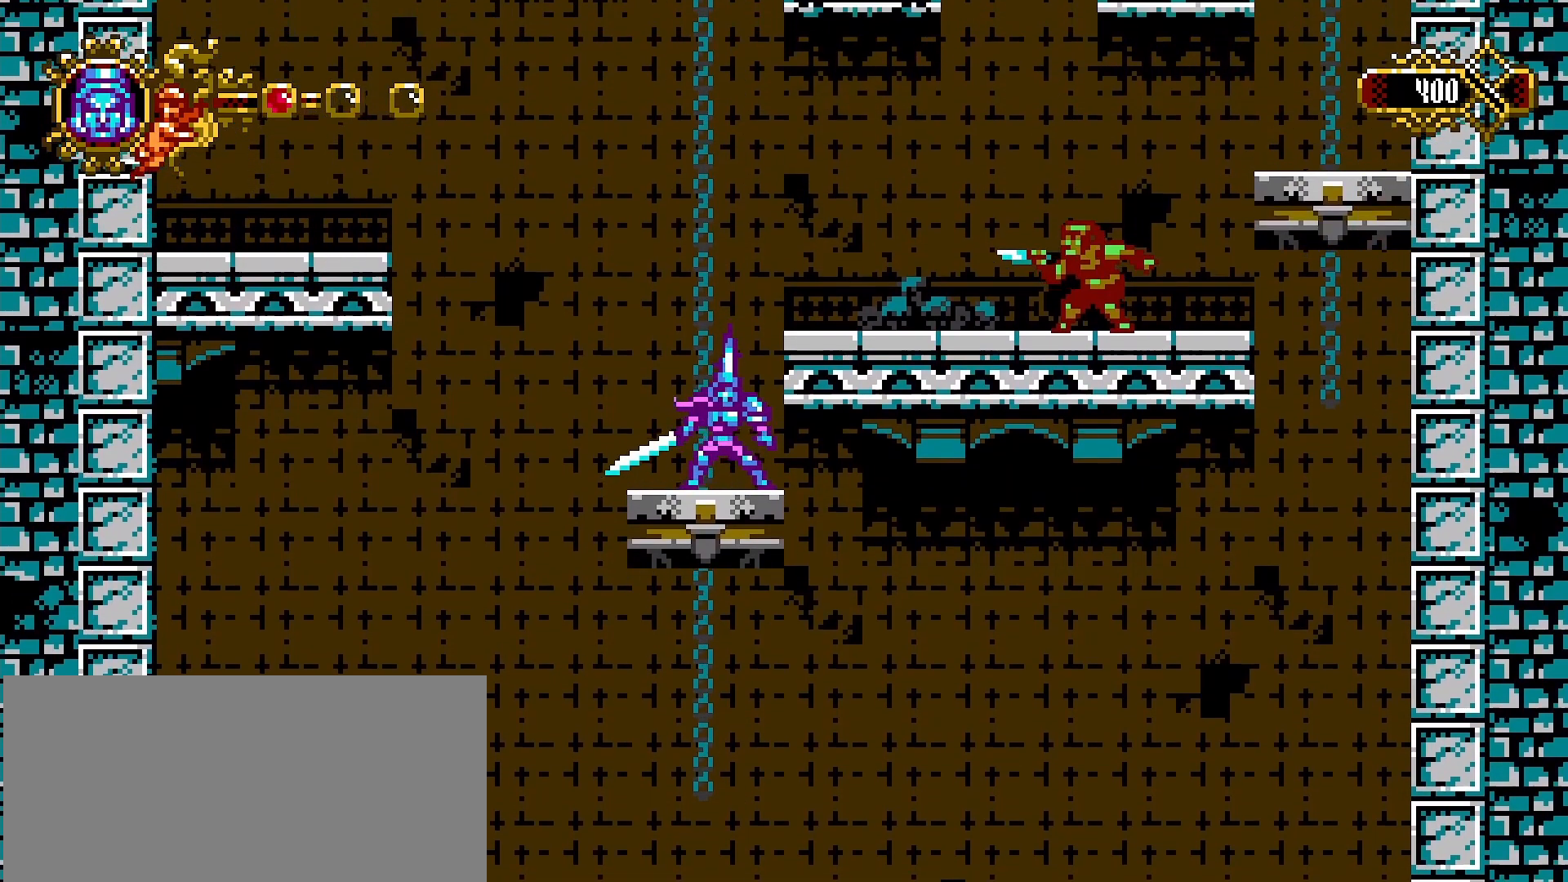
{"buttons": ["L1"], "left_stick": "center", "right_stick": "center", "events": [[33, "L1", "up"], [100, "L1", "down"], [100, "L2", "down"], [133, "left_stick", "right"], [233, "left_stick", "center"], [333, "L1", "up"], [333, "L2", "up"], [400, "L1", "down"], [433, "L1", "up"], [500, "L1", "down"]]}
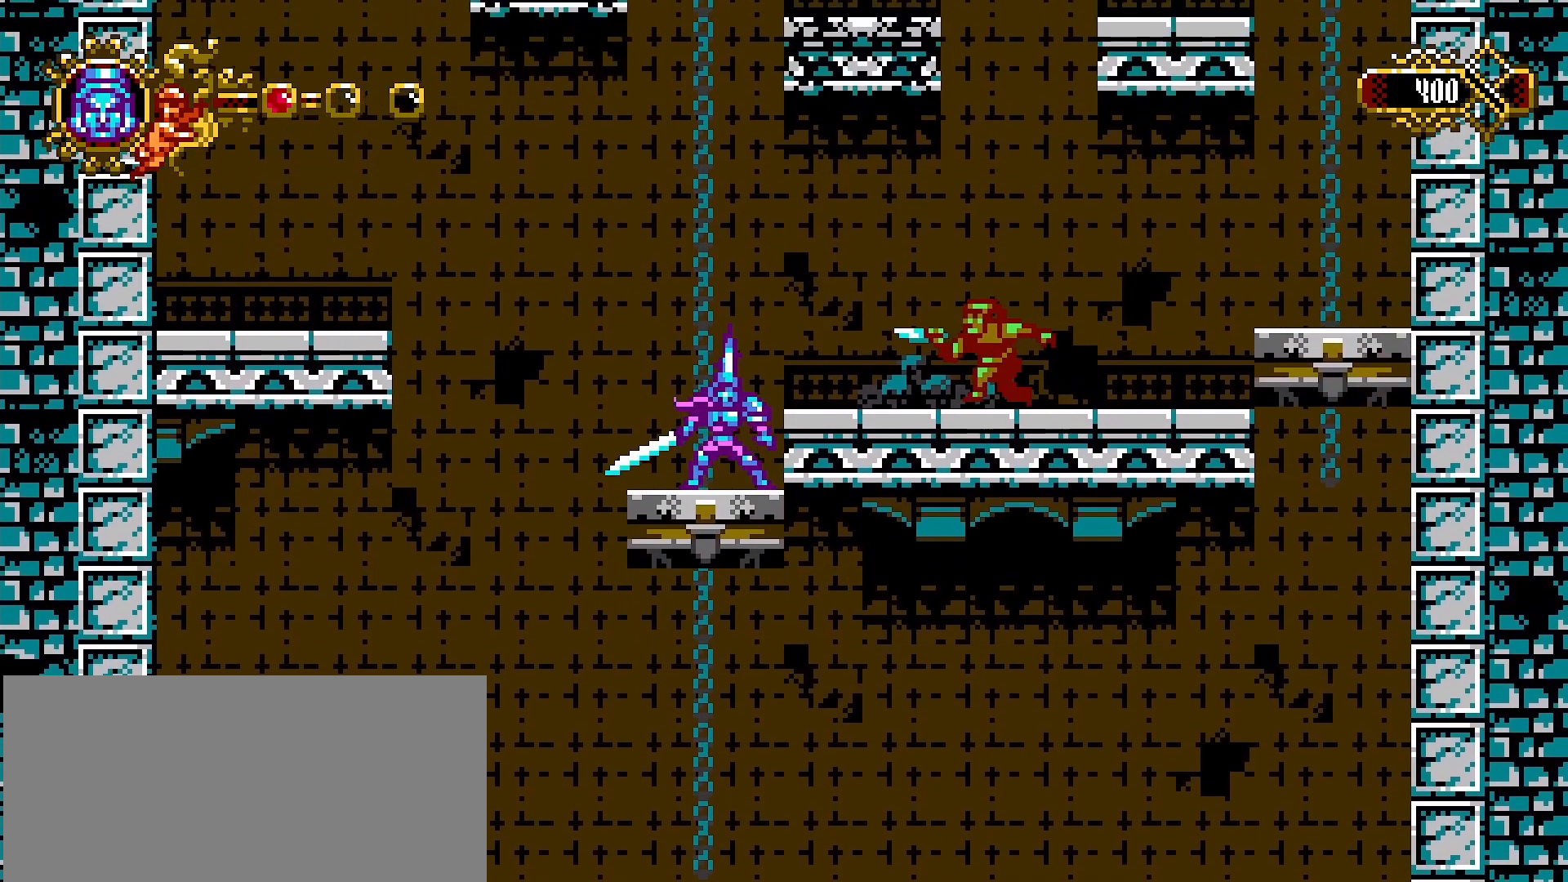
{"buttons": [], "left_stick": "center", "right_stick": "center", "events": [[33, "L1", "up"], [100, "L1", "down"], [200, "L2", "down"], [333, "L1", "up"], [333, "L2", "up"], [333, "SQUARE", "down"], [467, "SQUARE", "up"]]}